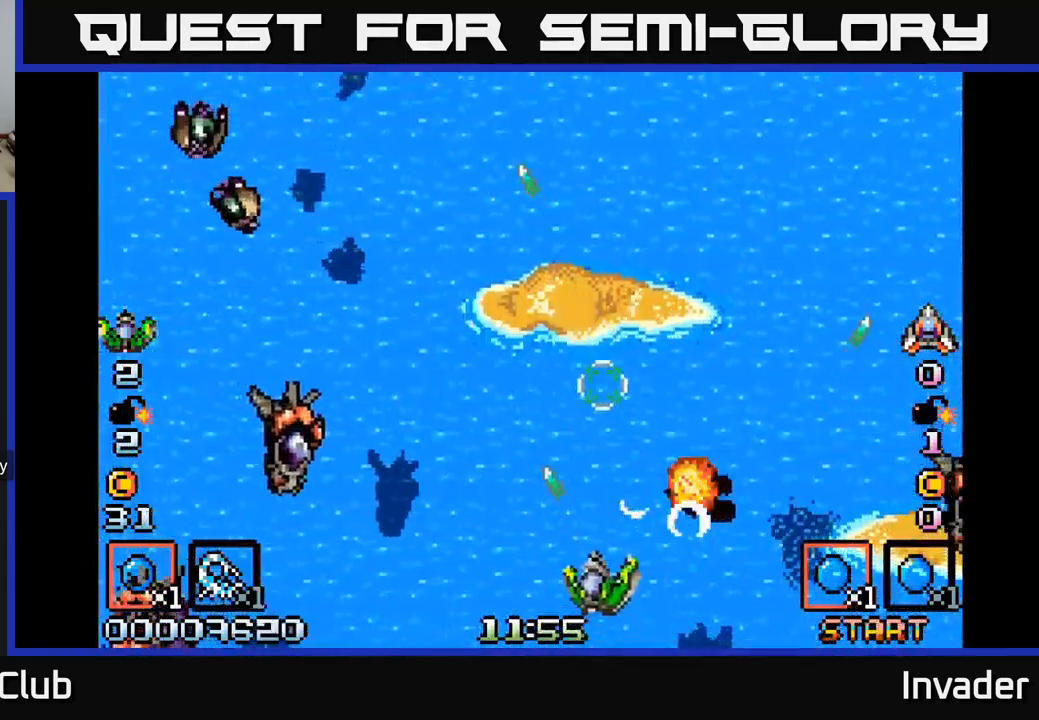
Gameplay with a controller (Xbox layout); each line is a JSON object with the inputs held at the frame after it. "events" lists button and stick changes between this image and that frame as [ms after this image, input, new state], when the widget could be followed in between. Not read: left_stick.
{"buttons": ["B", "DPAD_LEFT"], "right_stick": "center", "events": [[50, "B", "up"], [83, "DPAD_LEFT", "up"], [117, "DPAD_RIGHT", "down"], [133, "B", "down"], [233, "B", "up"], [233, "DPAD_RIGHT", "up"], [317, "B", "down"], [350, "DPAD_LEFT", "down"], [383, "DPAD_UP", "up"], [417, "B", "up"], [500, "B", "down"]]}
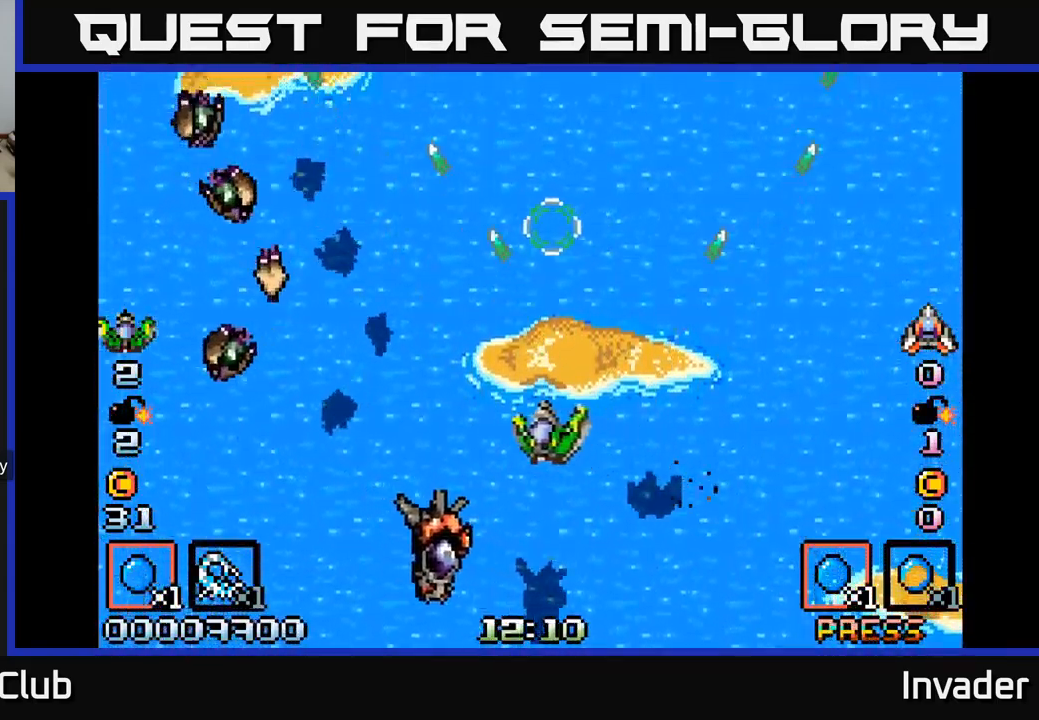
{"buttons": ["DPAD_DOWN", "DPAD_LEFT"], "right_stick": "center", "events": [[50, "DPAD_DOWN", "down"], [100, "B", "up"], [183, "B", "down"], [267, "B", "up"], [267, "DPAD_DOWN", "up"], [350, "B", "down"], [433, "B", "up"], [450, "DPAD_DOWN", "down"]]}
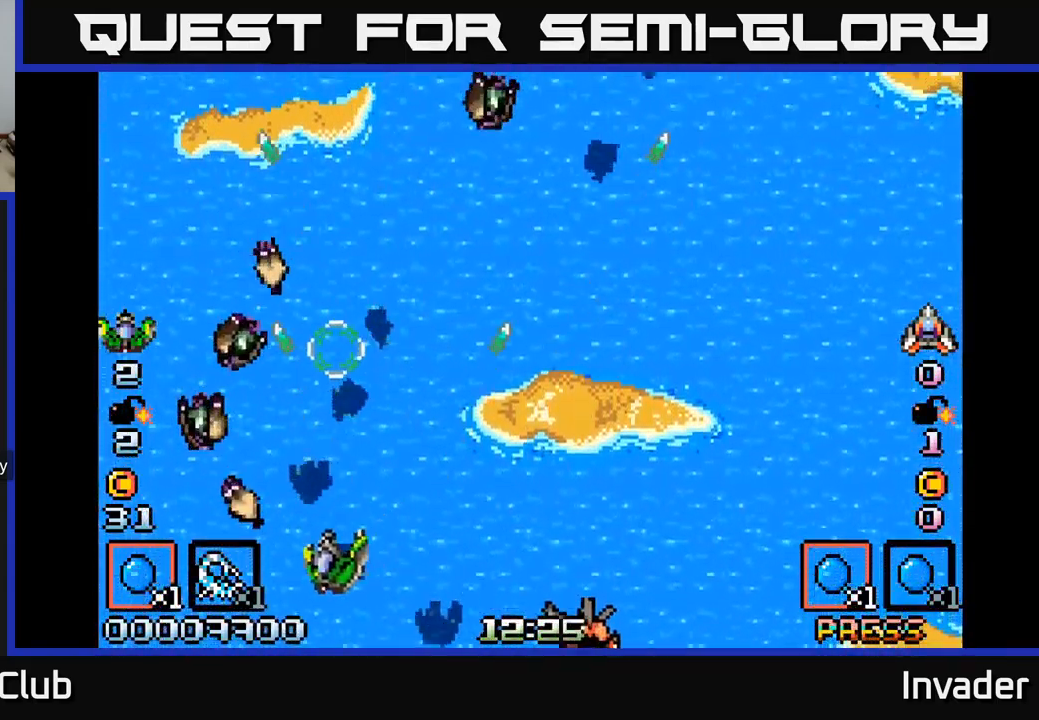
{"buttons": [], "right_stick": "center", "events": [[17, "B", "down"], [67, "B", "up"], [67, "DPAD_LEFT", "up"], [133, "B", "down"], [133, "DPAD_DOWN", "up"], [133, "DPAD_RIGHT", "down"], [200, "B", "up"], [250, "DPAD_DOWN", "down"], [267, "B", "down"], [317, "DPAD_RIGHT", "up"], [333, "B", "up"], [333, "DPAD_DOWN", "up"], [383, "DPAD_LEFT", "down"], [400, "B", "down"], [483, "B", "up"], [500, "DPAD_LEFT", "up"]]}
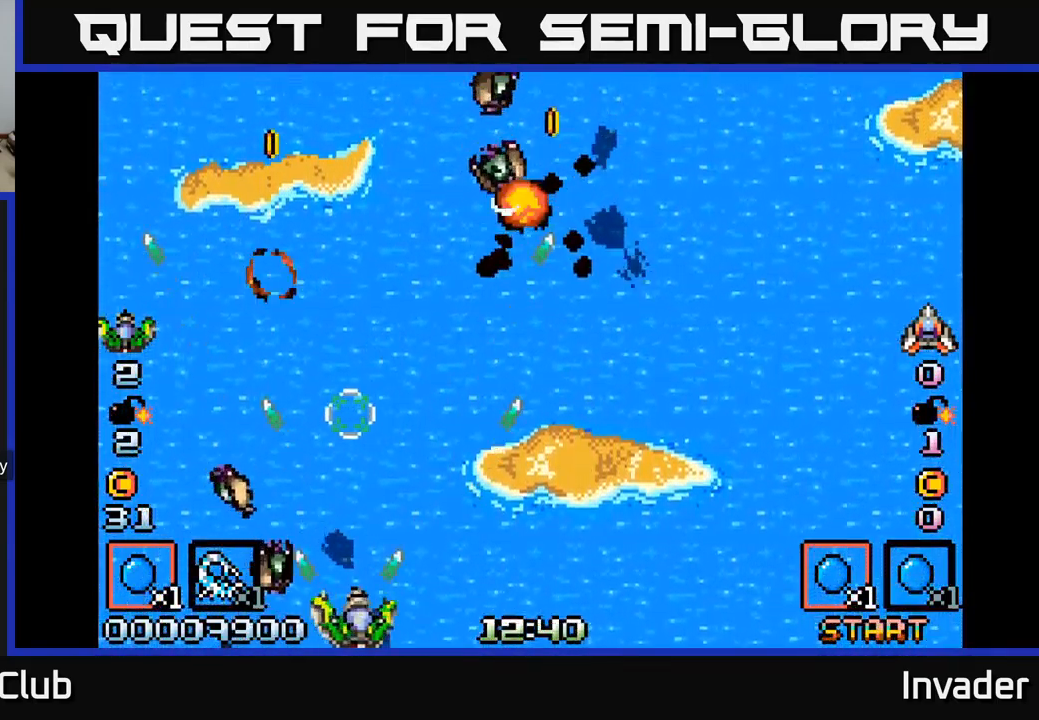
{"buttons": ["DPAD_RIGHT"], "right_stick": "center", "events": [[17, "DPAD_RIGHT", "down"], [50, "B", "down"], [133, "DPAD_UP", "down"], [150, "B", "up"], [167, "DPAD_RIGHT", "up"], [217, "B", "down"], [316, "B", "up"], [383, "B", "down"], [399, "DPAD_RIGHT", "down"], [433, "DPAD_UP", "up"], [466, "B", "up"]]}
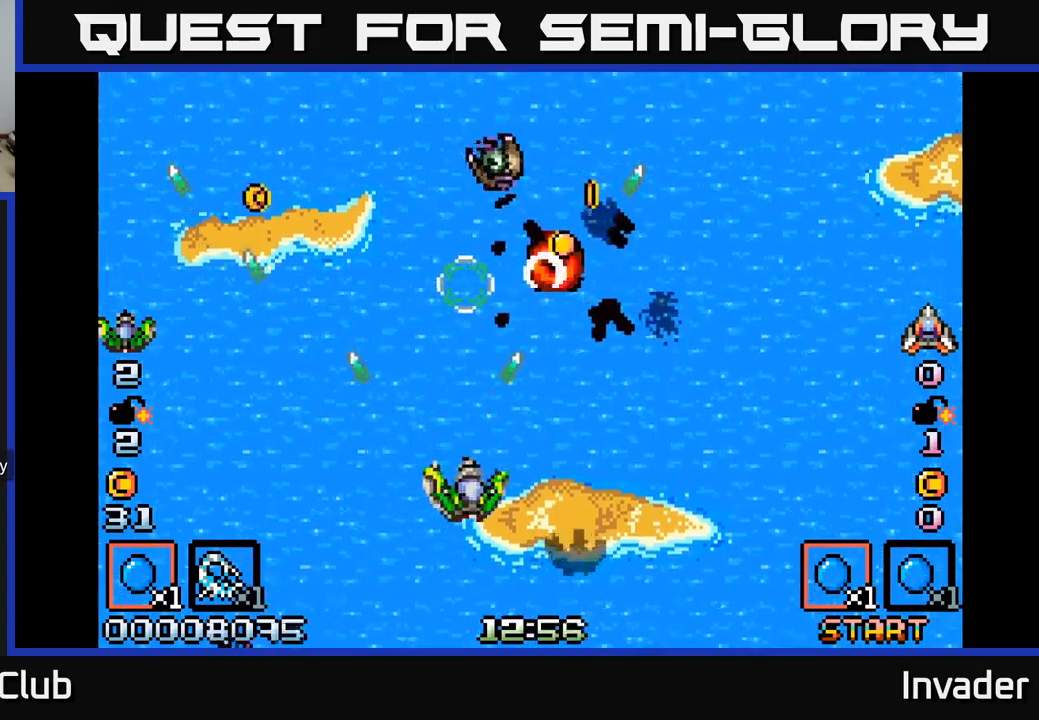
{"buttons": ["DPAD_LEFT"], "right_stick": "center", "events": [[17, "B", "down"], [17, "DPAD_RIGHT", "up"], [83, "B", "up"], [167, "B", "down"], [267, "B", "up"], [367, "B", "down"], [417, "DPAD_LEFT", "down"], [433, "B", "up"]]}
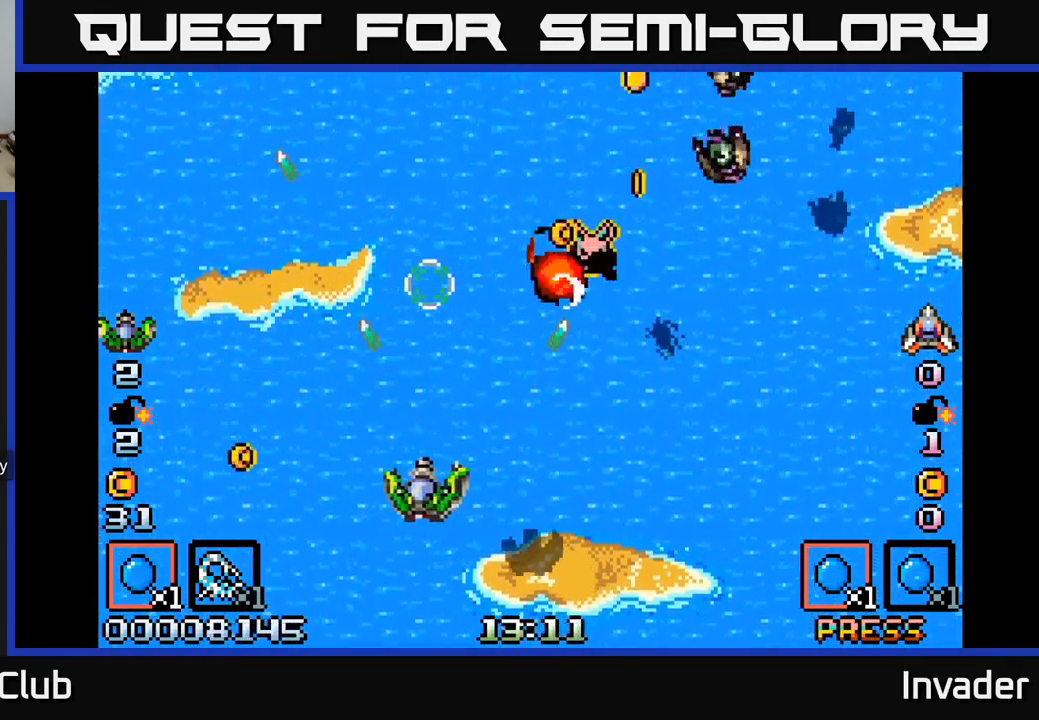
{"buttons": ["DPAD_RIGHT"], "right_stick": "center", "events": [[17, "B", "down"], [50, "DPAD_DOWN", "down"], [50, "DPAD_LEFT", "up"], [83, "DPAD_RIGHT", "down"], [100, "DPAD_DOWN", "up"], [117, "B", "up"], [200, "B", "down"], [300, "B", "up"], [400, "B", "down"], [467, "B", "up"]]}
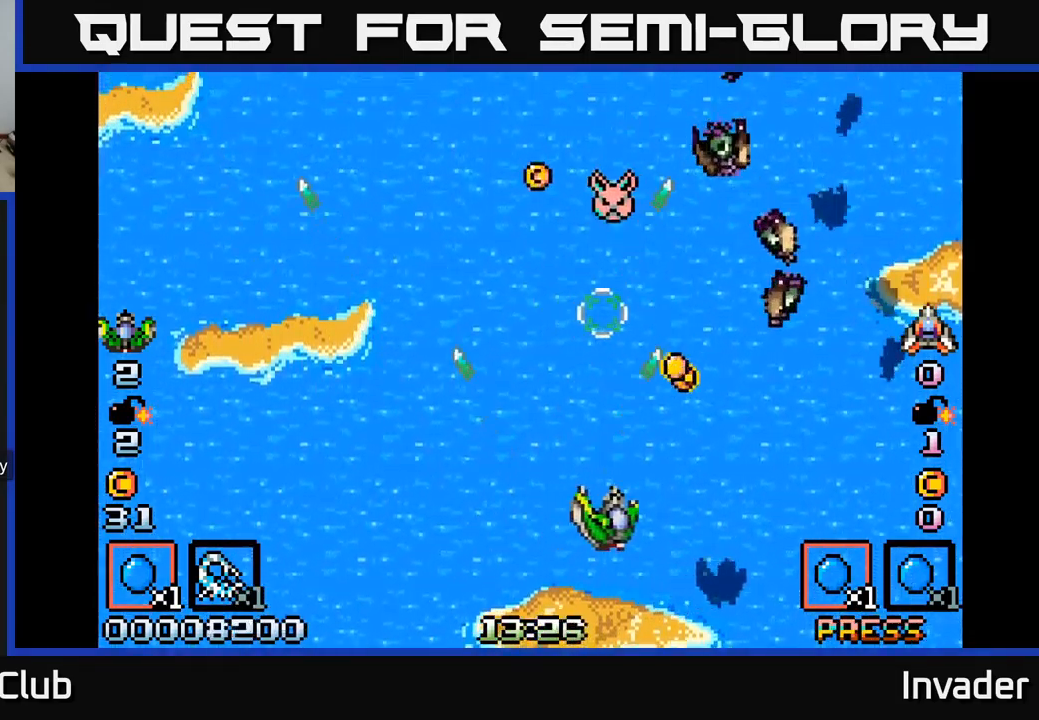
{"buttons": ["B", "DPAD_LEFT"], "right_stick": "center"}
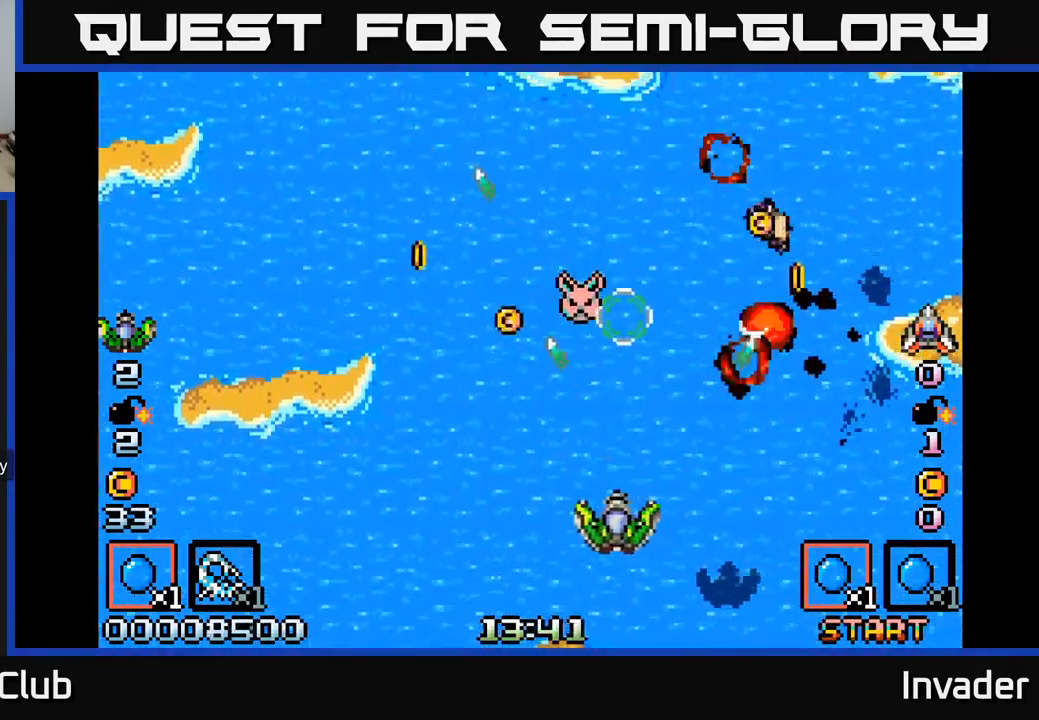
{"buttons": ["DPAD_DOWN", "DPAD_LEFT"], "right_stick": "center"}
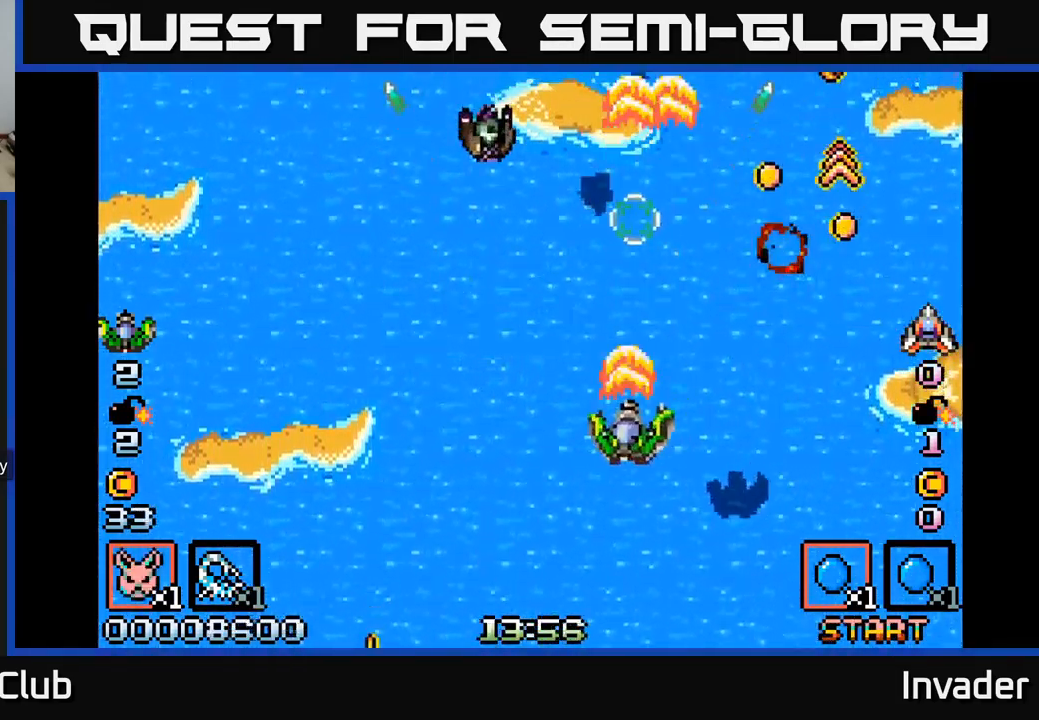
{"buttons": ["B"], "right_stick": "center", "events": [[17, "B", "down"], [100, "B", "up"], [200, "B", "down"], [217, "DPAD_LEFT", "up"], [283, "B", "up"], [350, "B", "down"], [417, "DPAD_DOWN", "up"], [450, "B", "up"], [500, "B", "down"]]}
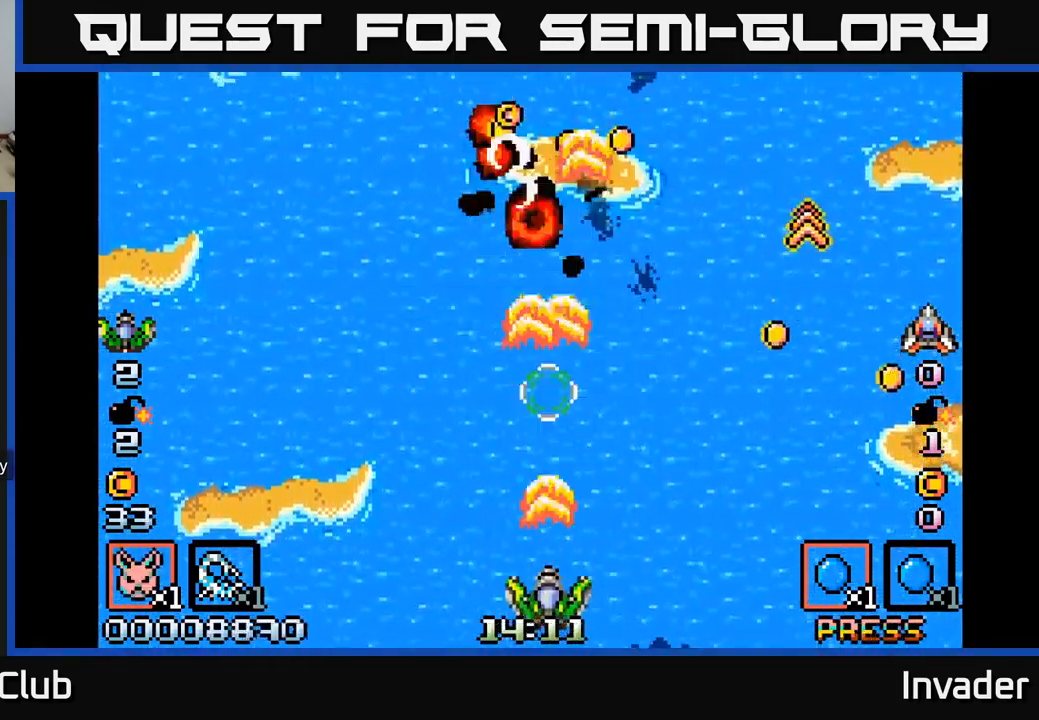
{"buttons": ["DPAD_RIGHT"], "right_stick": "center", "events": [[117, "B", "up"], [183, "B", "down"], [300, "B", "up"], [317, "DPAD_UP", "down"], [350, "DPAD_RIGHT", "down"], [350, "DPAD_UP", "up"], [367, "B", "down"], [500, "B", "up"]]}
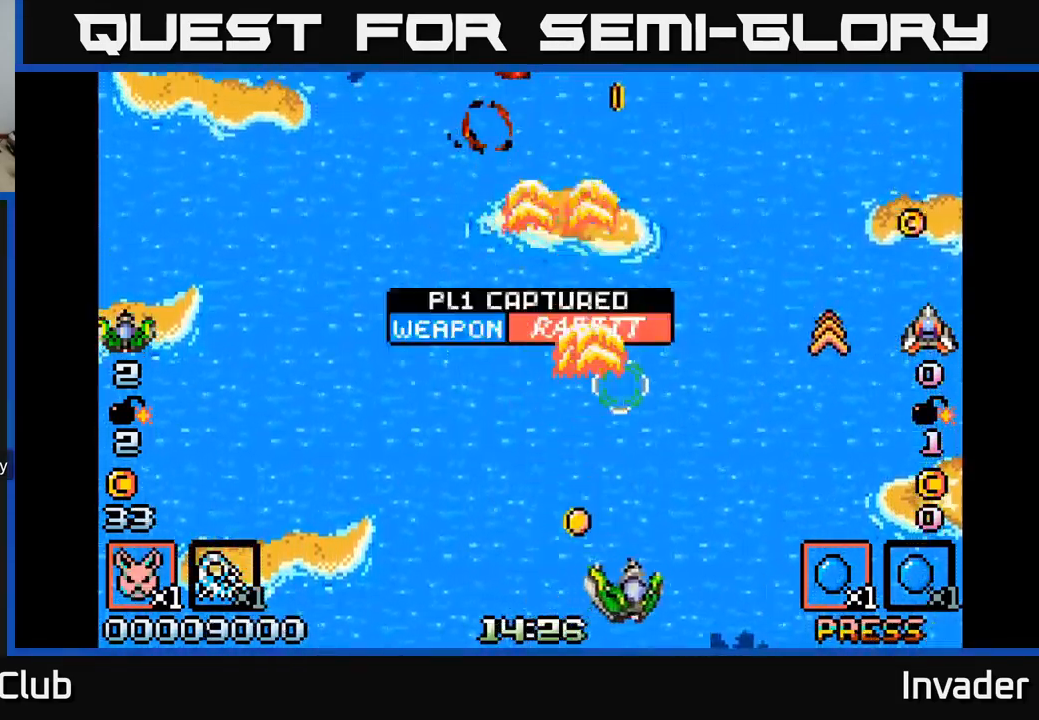
{"buttons": ["B", "DPAD_LEFT"], "right_stick": "center", "events": [[50, "DPAD_UP", "down"], [67, "B", "down"], [183, "B", "up"], [267, "B", "down"], [350, "B", "up"], [433, "DPAD_RIGHT", "up"], [450, "B", "down"], [467, "DPAD_LEFT", "down"], [500, "DPAD_UP", "up"]]}
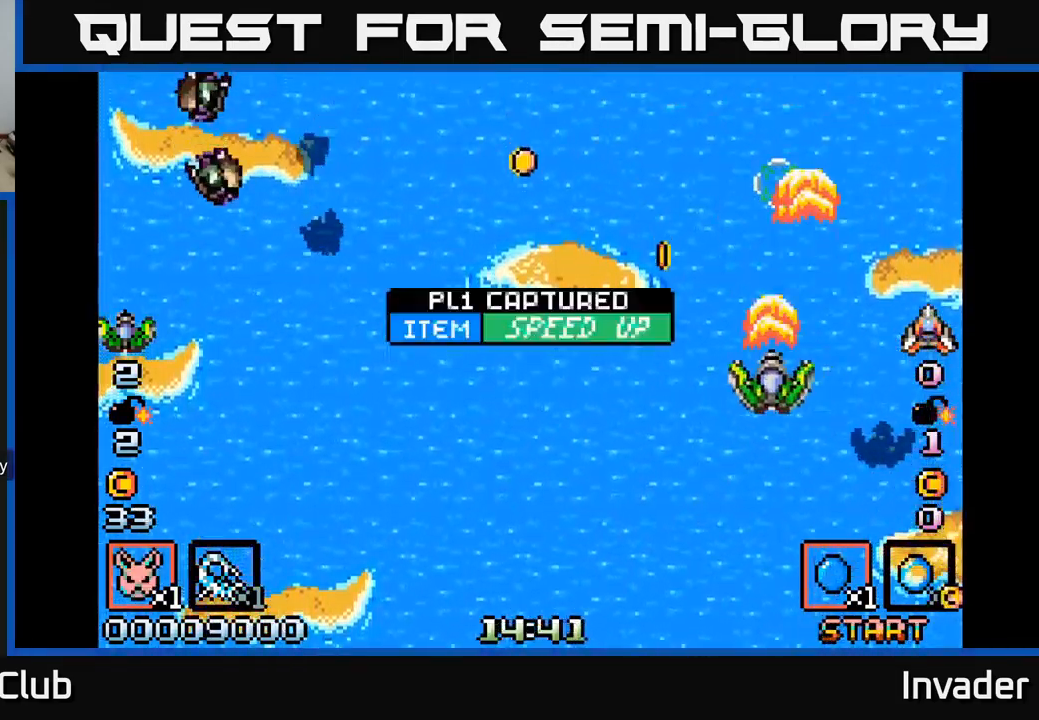
{"buttons": ["DPAD_DOWN", "DPAD_LEFT"], "right_stick": "center", "events": [[50, "B", "up"], [117, "DPAD_UP", "down"], [133, "B", "down"], [200, "B", "up"], [233, "DPAD_UP", "up"], [300, "B", "down"], [333, "DPAD_DOWN", "down"], [433, "B", "up"]]}
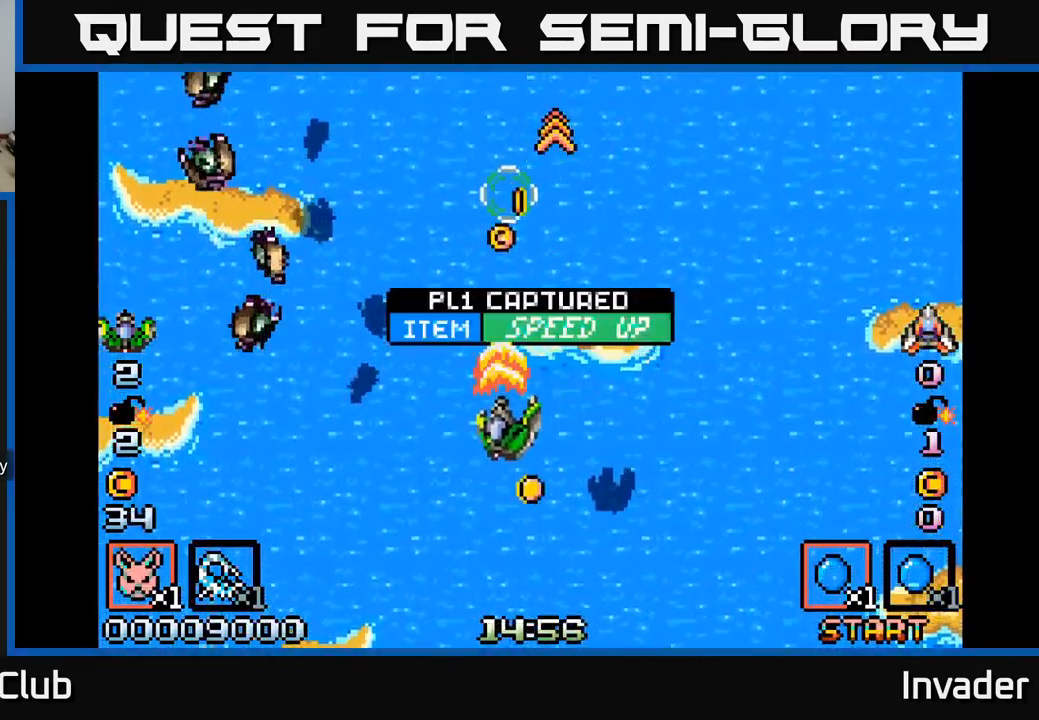
{"buttons": ["DPAD_LEFT"], "right_stick": "center", "events": [[33, "B", "down"], [150, "B", "up"], [233, "B", "down"], [333, "B", "up"], [383, "DPAD_DOWN", "up"], [400, "B", "down"], [467, "B", "up"]]}
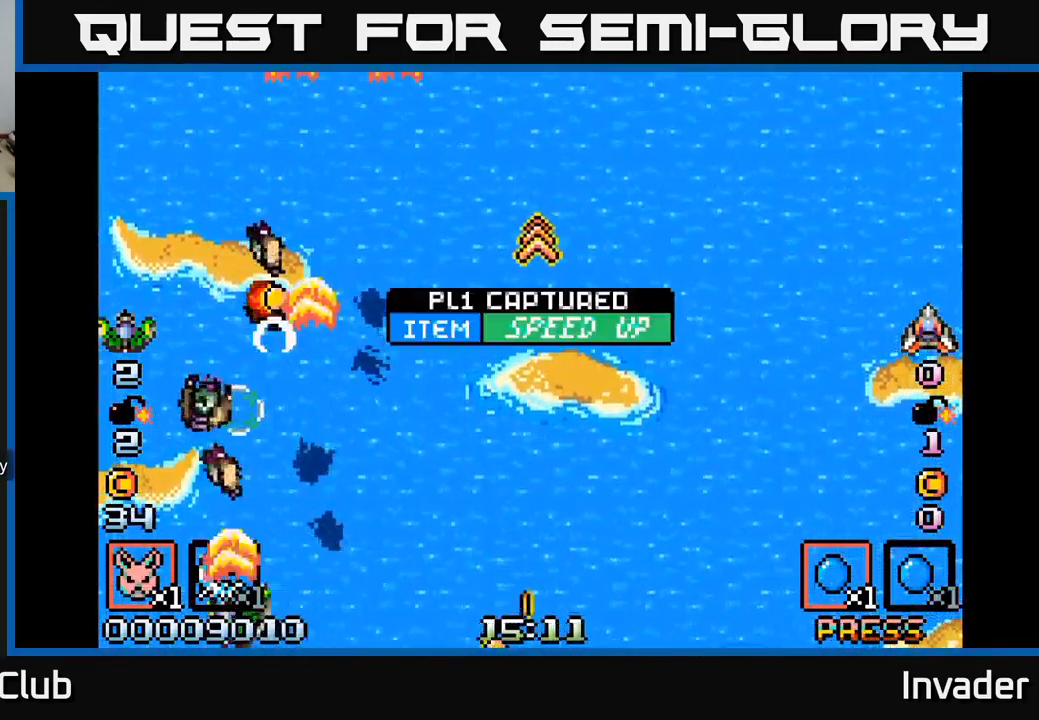
{"buttons": ["B", "DPAD_UP"], "right_stick": "center", "events": [[33, "B", "down"], [33, "DPAD_LEFT", "up"], [83, "B", "up"], [133, "B", "down"], [200, "B", "up"], [267, "B", "down"], [317, "DPAD_UP", "down"], [350, "B", "up"], [400, "B", "down"]]}
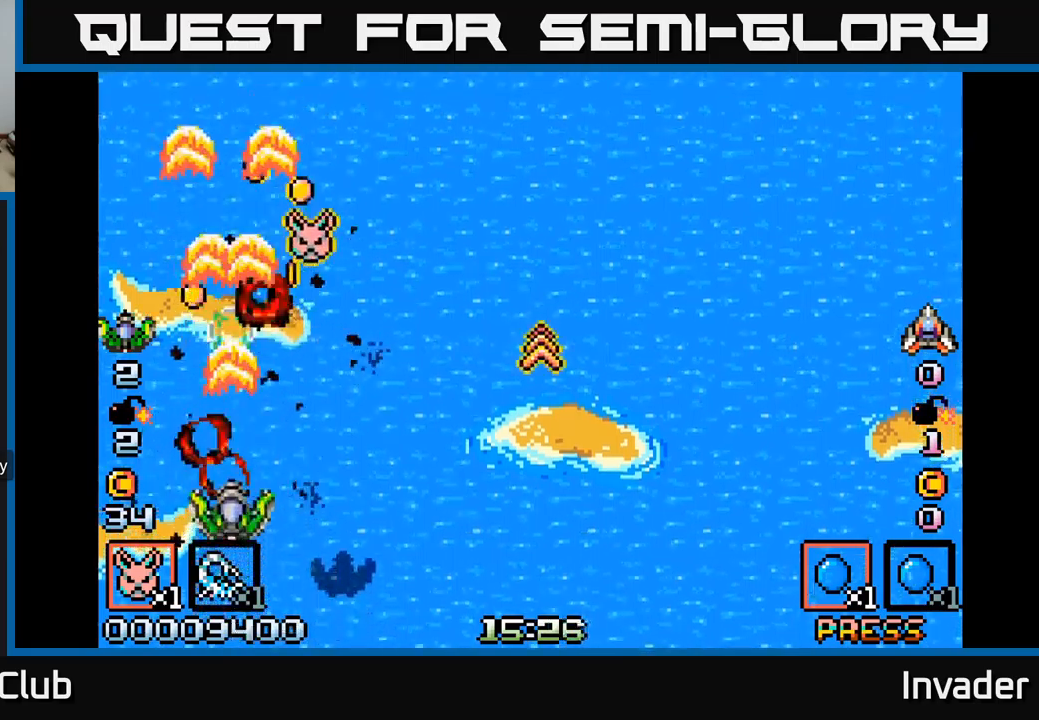
{"buttons": ["DPAD_RIGHT"], "right_stick": "center", "events": [[17, "B", "up"], [84, "B", "down"], [150, "DPAD_RIGHT", "down"], [167, "DPAD_UP", "up"], [200, "B", "up"], [284, "DPAD_DOWN", "down"], [317, "B", "down"], [450, "B", "up"], [450, "DPAD_DOWN", "up"]]}
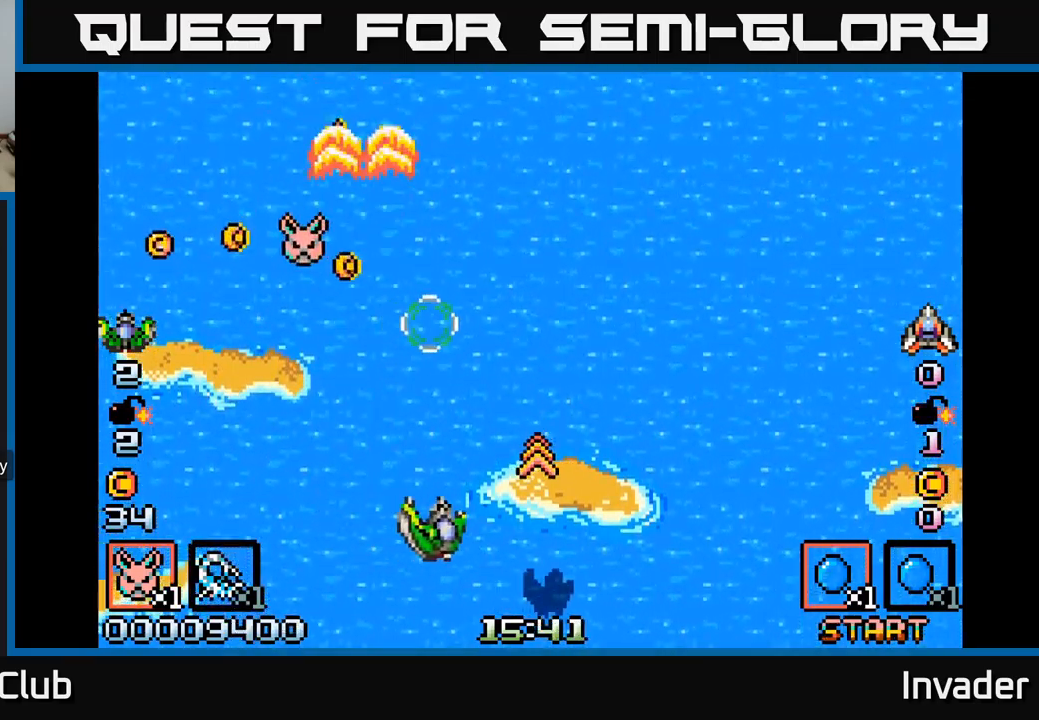
{"buttons": ["DPAD_UP", "DPAD_LEFT"], "right_stick": "center", "events": [[50, "B", "down"], [67, "B", "up"], [217, "DPAD_RIGHT", "up"], [217, "DPAD_UP", "down"], [234, "DPAD_LEFT", "down"], [250, "B", "down"], [267, "B", "up"], [317, "DPAD_UP", "up"], [384, "B", "down"], [484, "B", "up"], [500, "DPAD_UP", "down"]]}
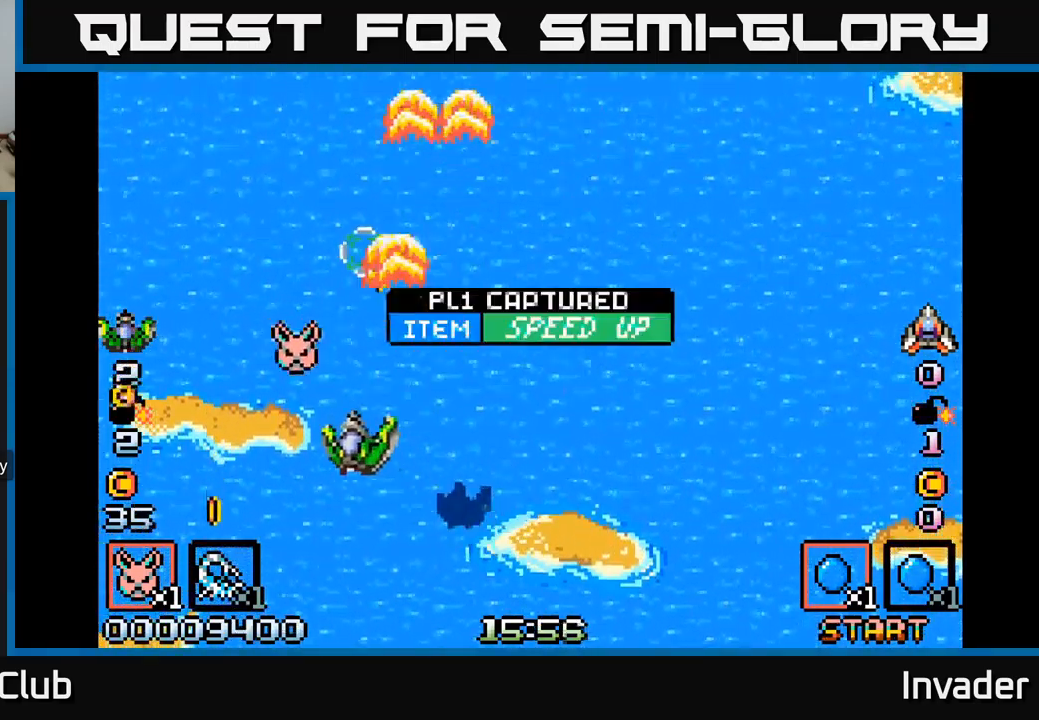
{"buttons": ["B", "DPAD_DOWN"], "right_stick": "center"}
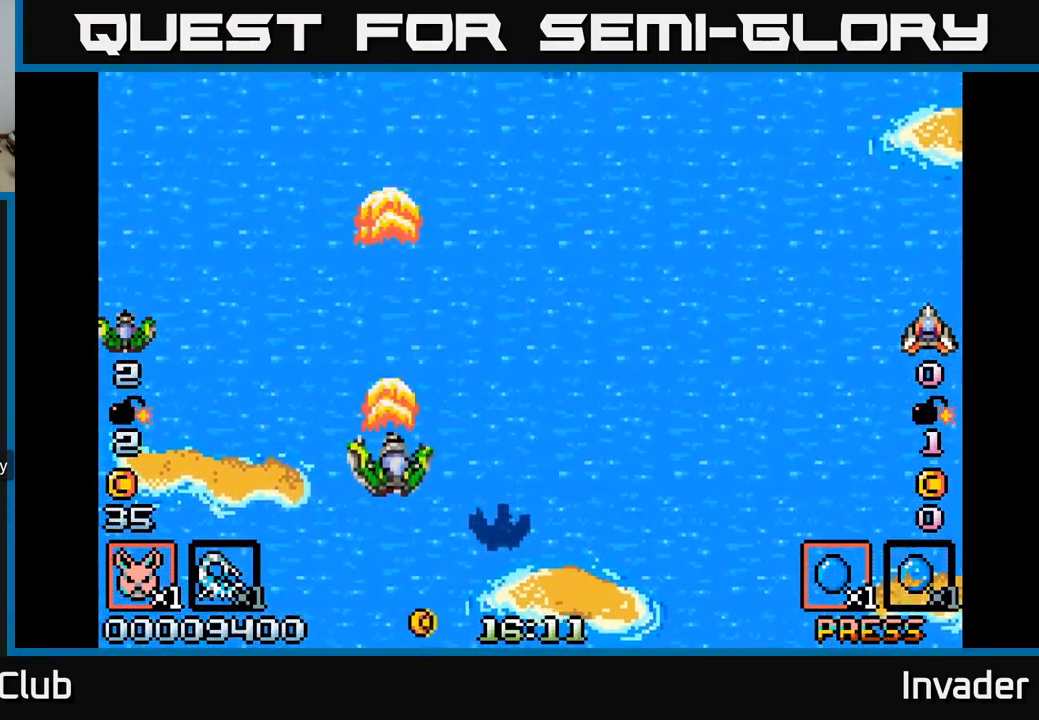
{"buttons": ["B", "DPAD_UP"], "right_stick": "center", "events": [[34, "B", "up"], [100, "B", "down"], [167, "DPAD_RIGHT", "down"], [184, "DPAD_DOWN", "up"], [234, "B", "up"], [300, "B", "down"], [317, "DPAD_UP", "down"], [350, "DPAD_RIGHT", "up"], [367, "B", "up"], [467, "B", "down"]]}
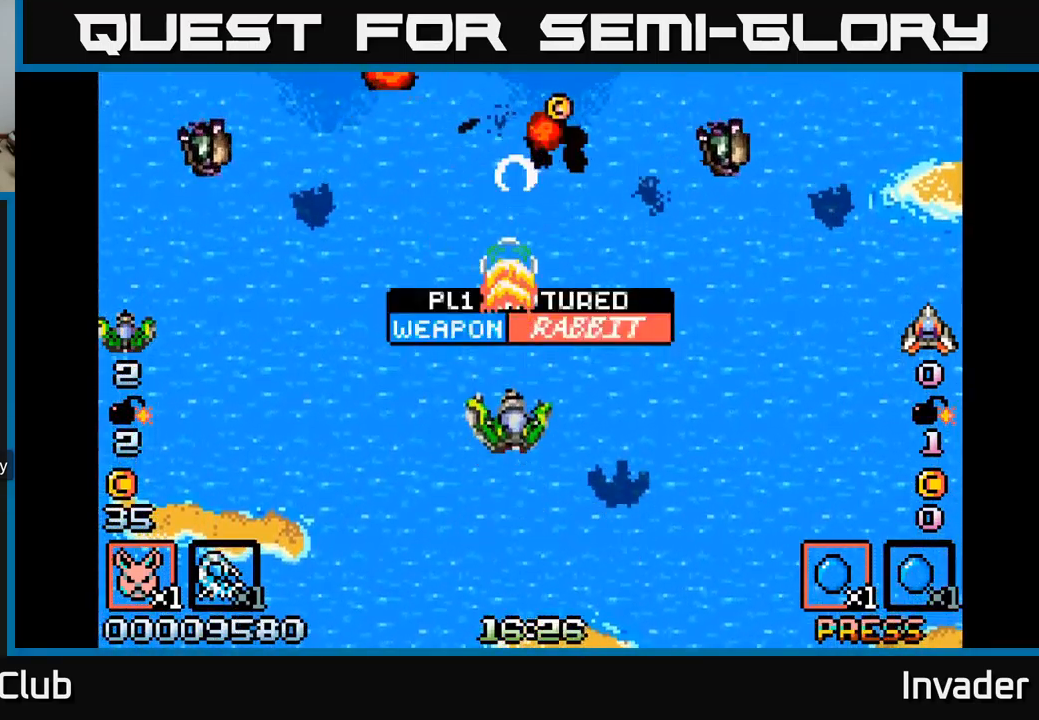
{"buttons": ["B", "DPAD_RIGHT"], "right_stick": "center"}
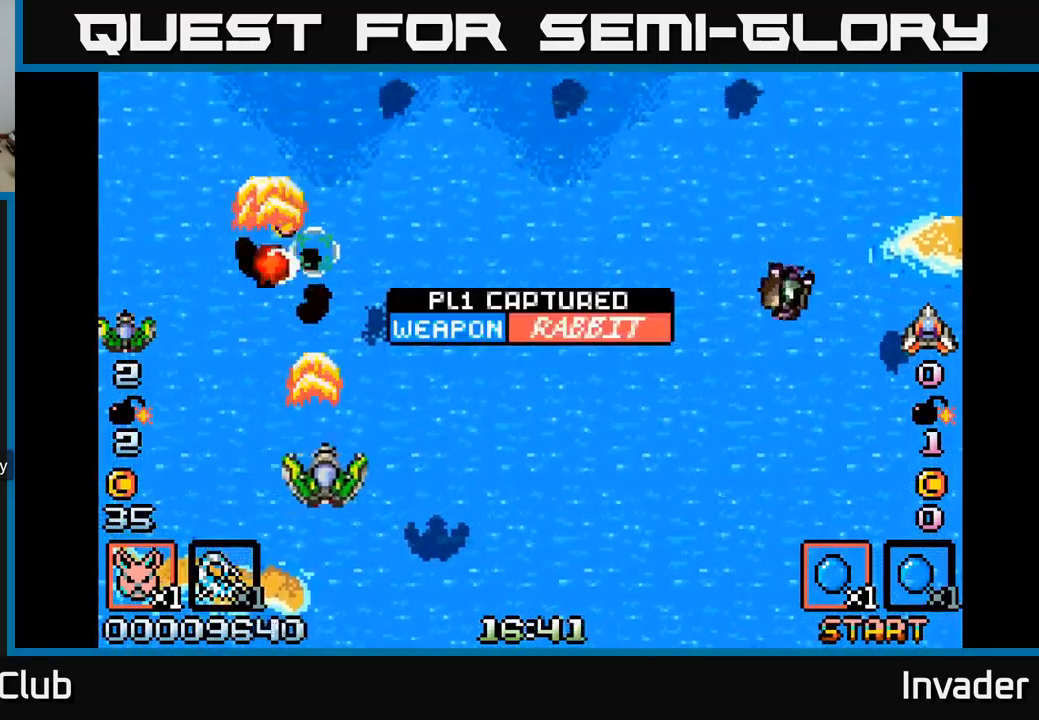
{"buttons": ["B", "DPAD_DOWN", "DPAD_RIGHT"], "right_stick": "center", "events": [[50, "B", "up"], [100, "B", "down"], [217, "B", "up"], [284, "B", "down"], [317, "DPAD_DOWN", "down"], [400, "B", "up"], [450, "B", "down"]]}
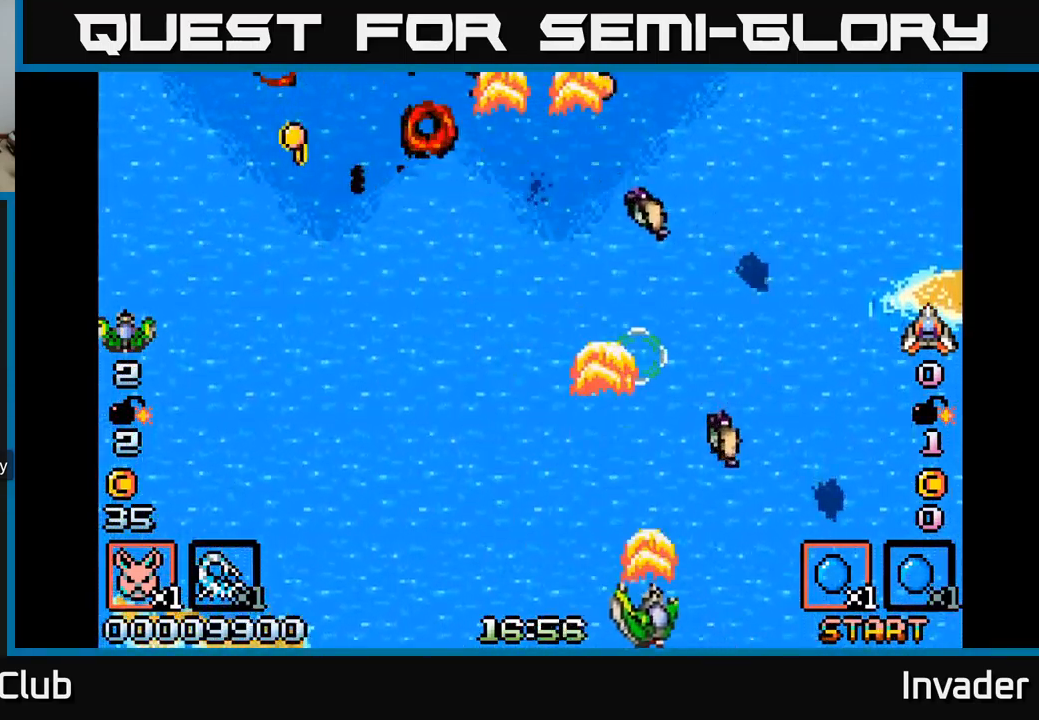
{"buttons": ["B", "DPAD_LEFT"], "right_stick": "center", "events": [[50, "B", "up"], [67, "DPAD_DOWN", "up"], [134, "B", "down"], [200, "B", "up"], [217, "DPAD_RIGHT", "up"], [234, "DPAD_LEFT", "down"], [250, "B", "down"], [367, "B", "up"], [434, "B", "down"]]}
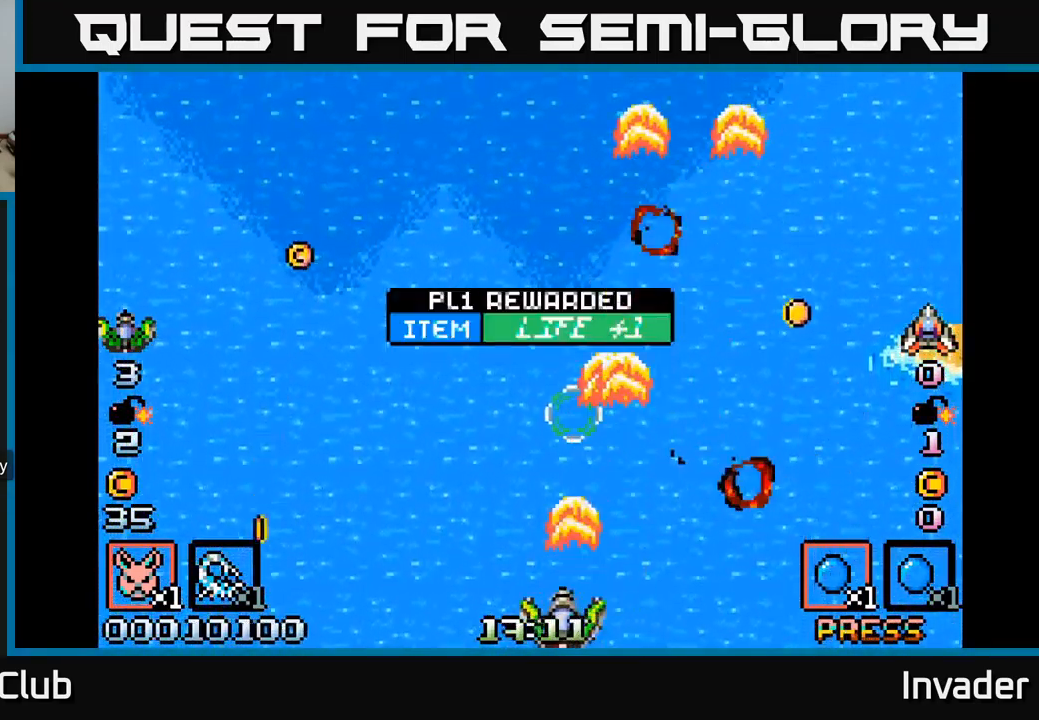
{"buttons": ["B", "DPAD_RIGHT"], "right_stick": "center", "events": [[34, "B", "up"], [117, "B", "down"], [217, "B", "up"], [300, "B", "down"], [334, "DPAD_UP", "down"], [384, "B", "up"], [450, "DPAD_LEFT", "up"], [467, "B", "down"], [467, "DPAD_RIGHT", "down"], [484, "DPAD_UP", "up"]]}
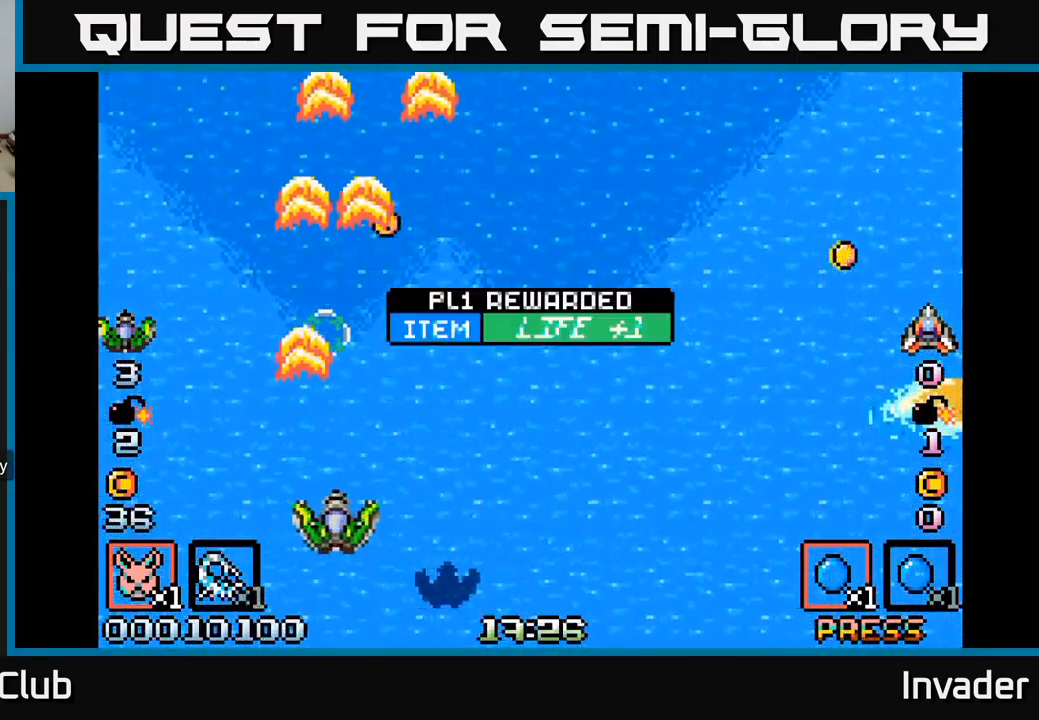
{"buttons": ["B", "DPAD_RIGHT"], "right_stick": "center", "events": [[67, "B", "up"], [150, "B", "down"], [184, "DPAD_RIGHT", "up"], [184, "DPAD_UP", "down"], [234, "B", "up"], [234, "DPAD_LEFT", "down"], [334, "B", "down"], [350, "DPAD_LEFT", "up"], [367, "DPAD_UP", "up"], [384, "DPAD_RIGHT", "down"], [417, "B", "up"], [500, "B", "down"]]}
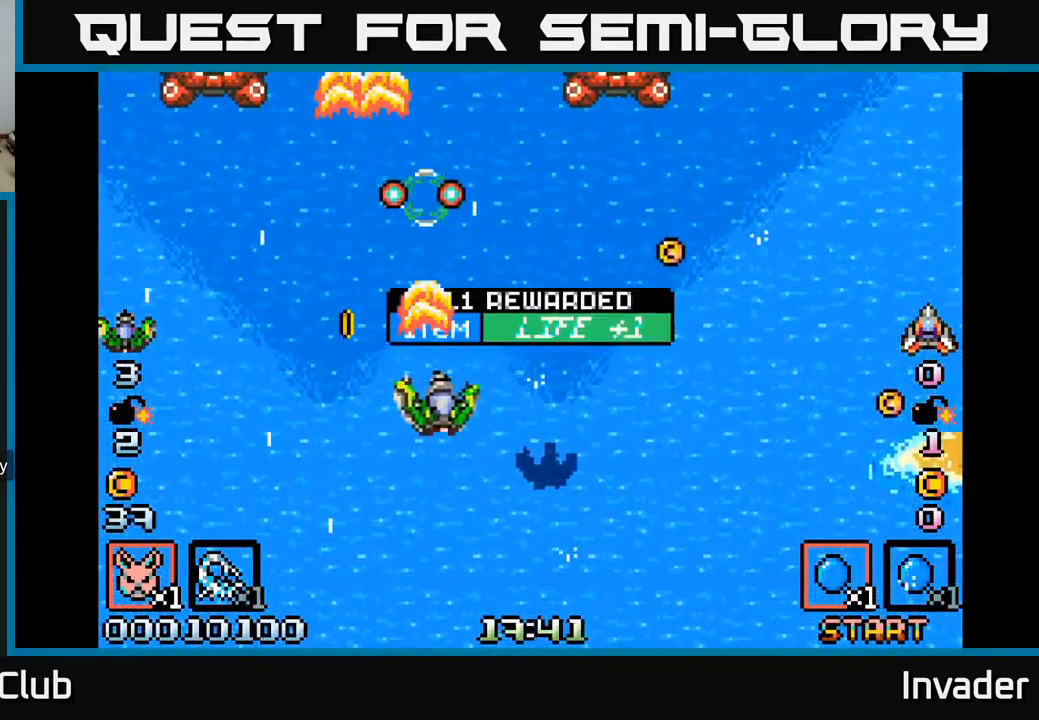
{"buttons": ["DPAD_LEFT"], "right_stick": "center", "events": [[67, "B", "up"], [184, "B", "down"], [267, "B", "up"], [334, "DPAD_DOWN", "down"], [350, "B", "down"], [367, "DPAD_RIGHT", "up"], [417, "DPAD_LEFT", "down"], [434, "B", "up"], [484, "DPAD_DOWN", "up"]]}
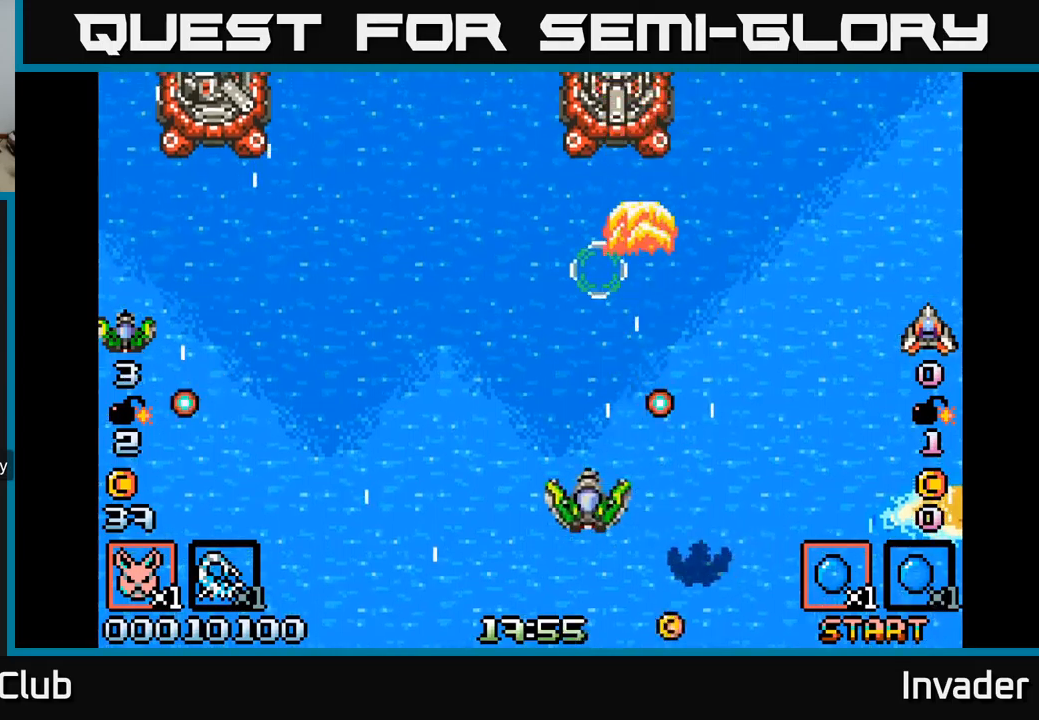
{"buttons": ["A", "DPAD_DOWN", "DPAD_RIGHT"], "right_stick": "center"}
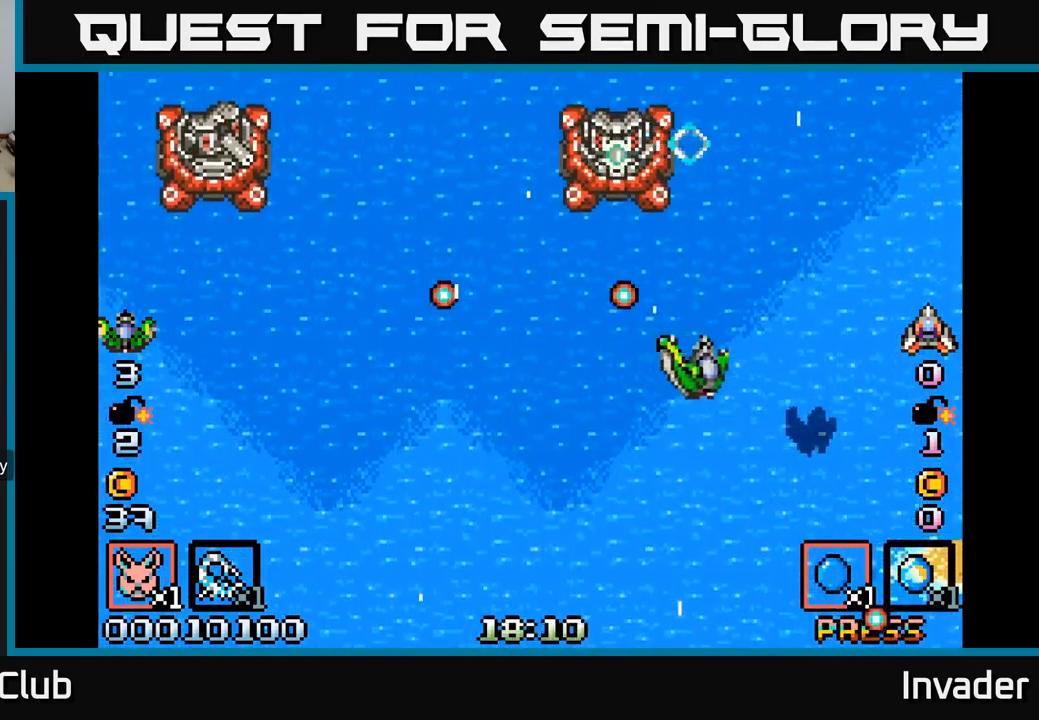
{"buttons": ["B", "DPAD_DOWN", "DPAD_LEFT"], "right_stick": "center"}
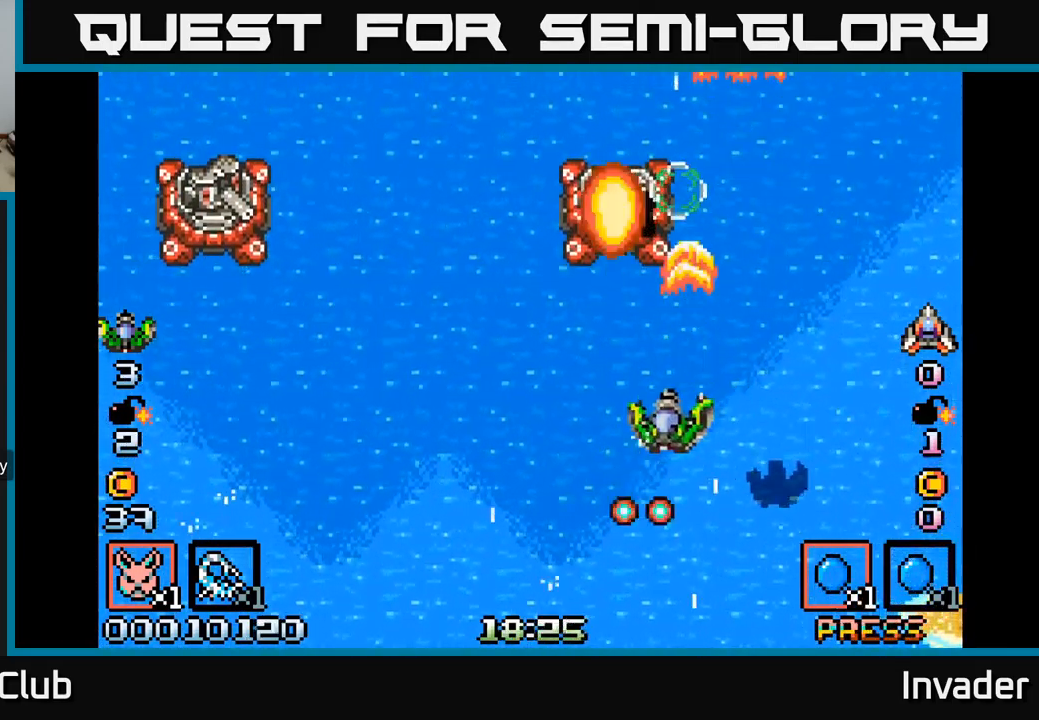
{"buttons": ["DPAD_LEFT"], "right_stick": "center", "events": [[117, "B", "up"], [133, "DPAD_DOWN", "up"], [167, "B", "down"], [283, "B", "up"], [367, "B", "down"], [450, "B", "up"]]}
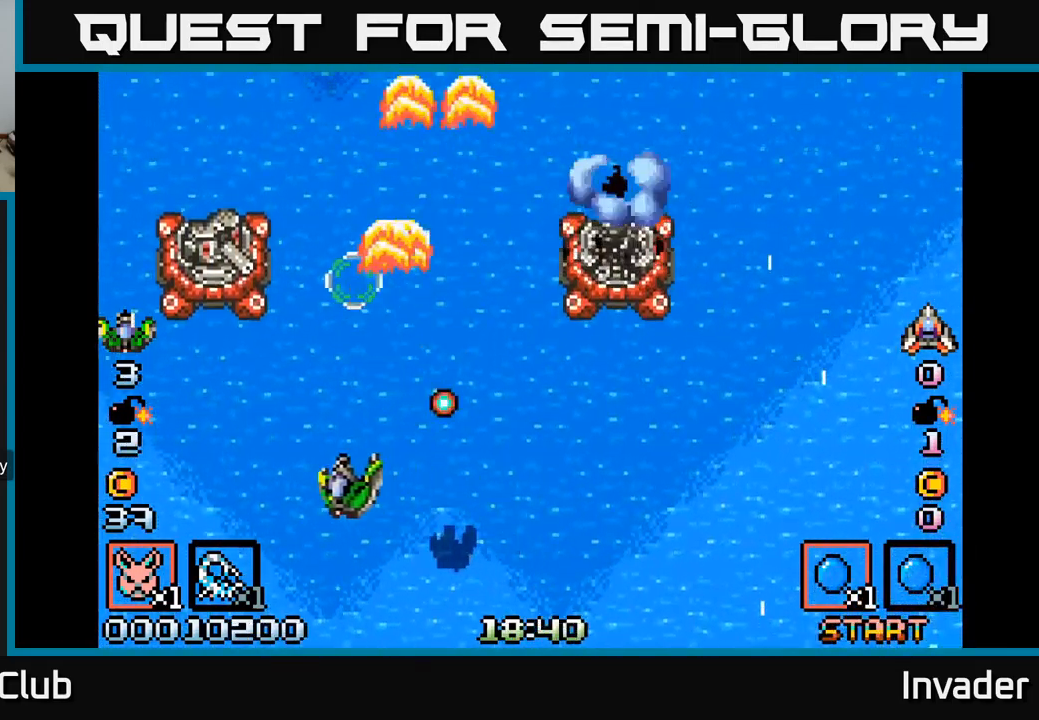
{"buttons": ["B", "DPAD_RIGHT"], "right_stick": "center", "events": [[50, "B", "down"], [167, "B", "up"], [250, "DPAD_LEFT", "up"], [267, "DPAD_RIGHT", "down"], [283, "A", "down"], [383, "A", "up"], [450, "B", "down"]]}
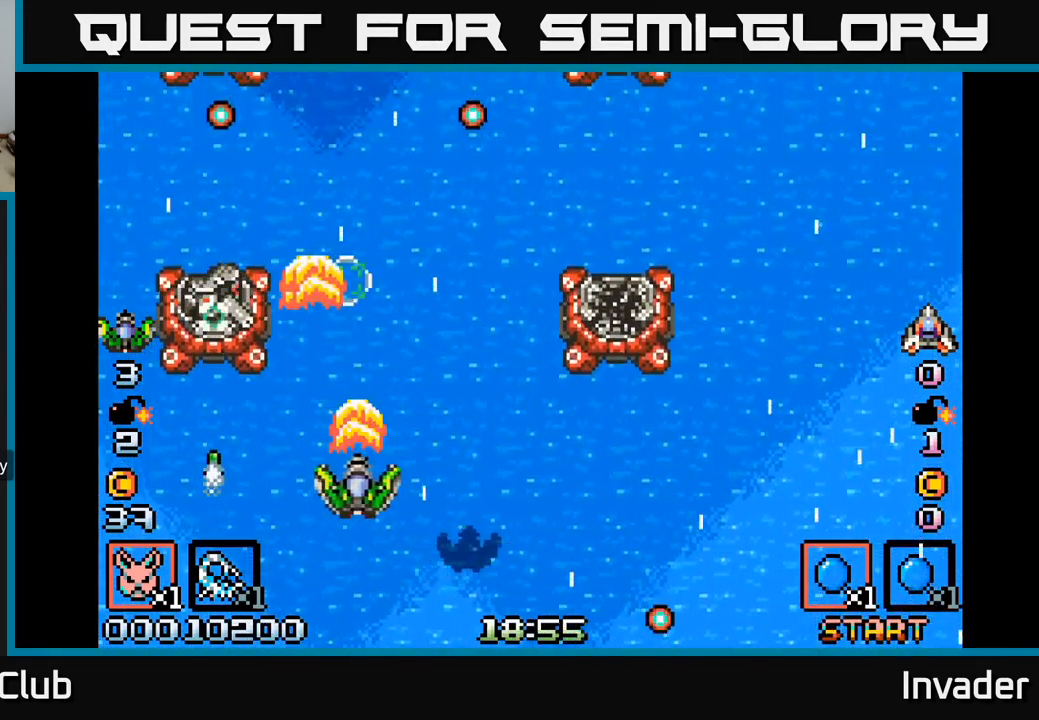
{"buttons": ["B", "DPAD_UP", "DPAD_RIGHT"], "right_stick": "center", "events": [[67, "B", "up"], [133, "B", "down"], [200, "DPAD_RIGHT", "up"], [233, "B", "up"], [250, "DPAD_UP", "down"], [317, "DPAD_UP", "up"], [333, "B", "down"], [350, "DPAD_RIGHT", "down"], [417, "B", "up"], [450, "DPAD_UP", "down"], [483, "B", "down"]]}